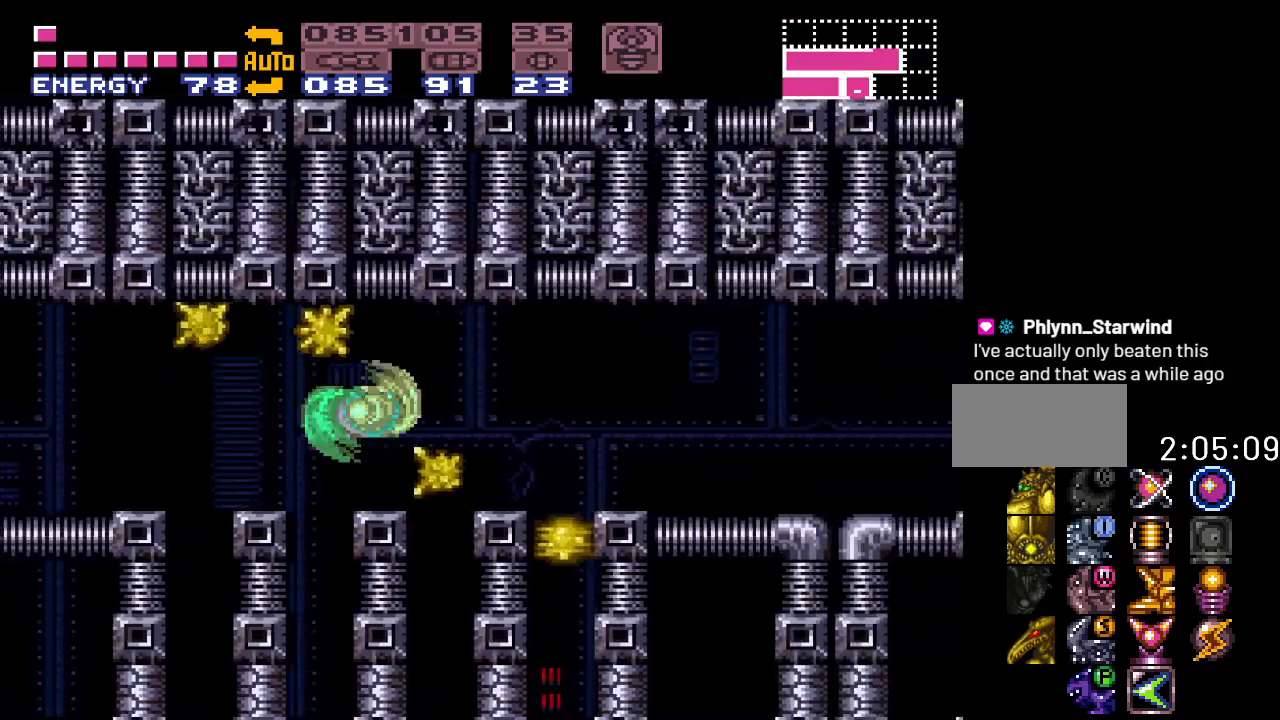
Gameplay with a controller (Nintendo layout); each line is a JSON object with the inputs held at the frame after it. "events" lists button and stick changes between this image and that frame as [ms after this image, input, new state], when the widget could be followed in between. Not read: L3 R3.
{"buttons": ["Y", "DPAD_RIGHT"], "events": [[83, "B", "down"], [333, "B", "up"]]}
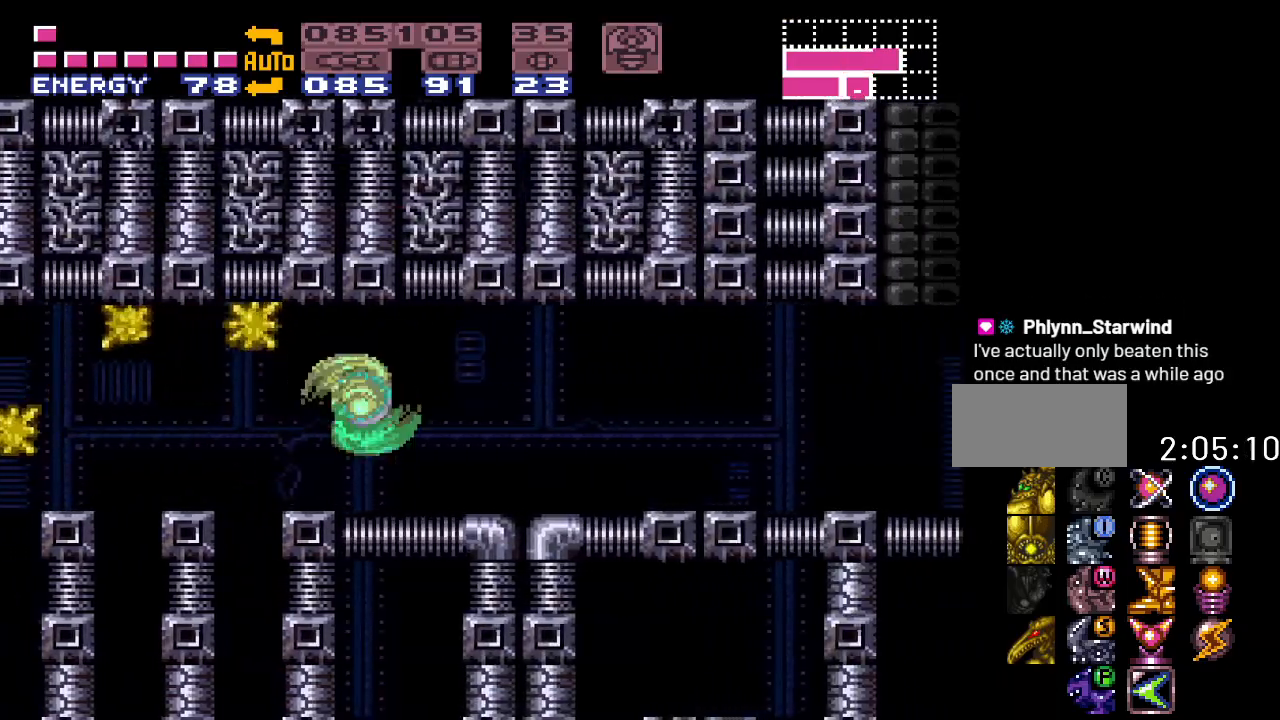
{"buttons": ["Y", "DPAD_RIGHT"], "events": []}
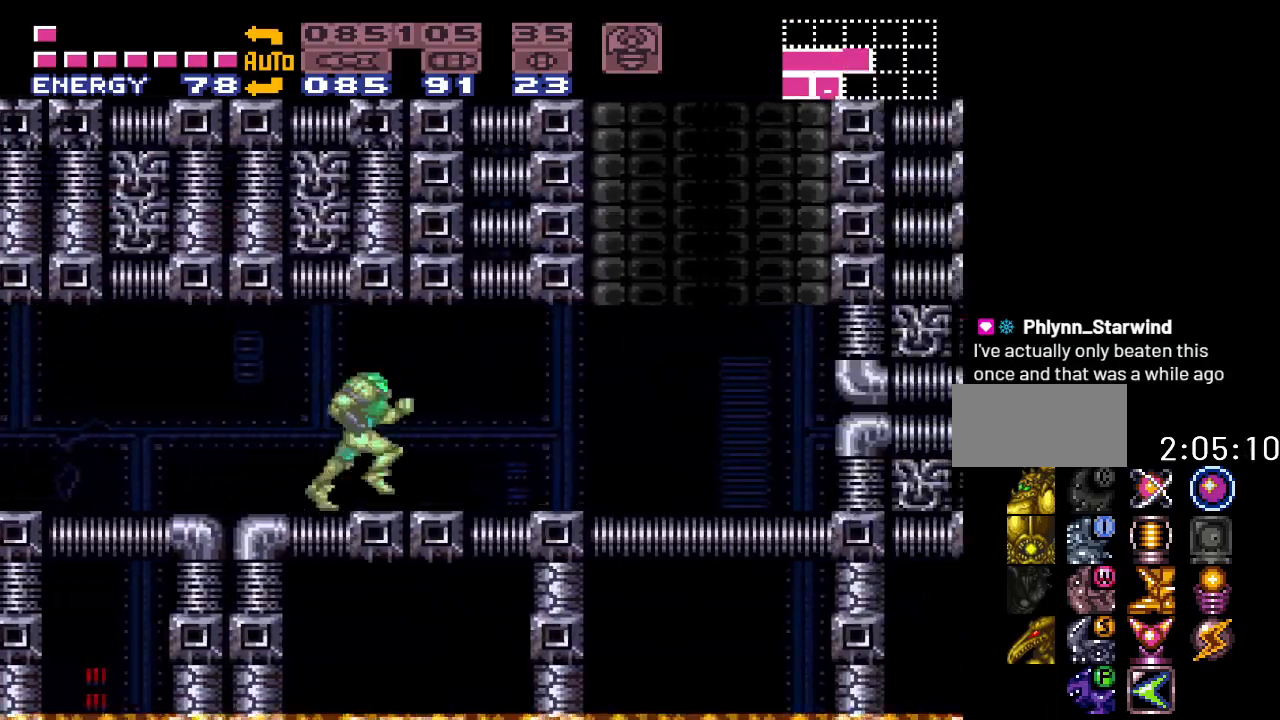
{"buttons": ["B", "DPAD_UP"], "events": [[300, "DPAD_RIGHT", "up"], [300, "Y", "up"], [367, "DPAD_UP", "down"], [417, "B", "down"]]}
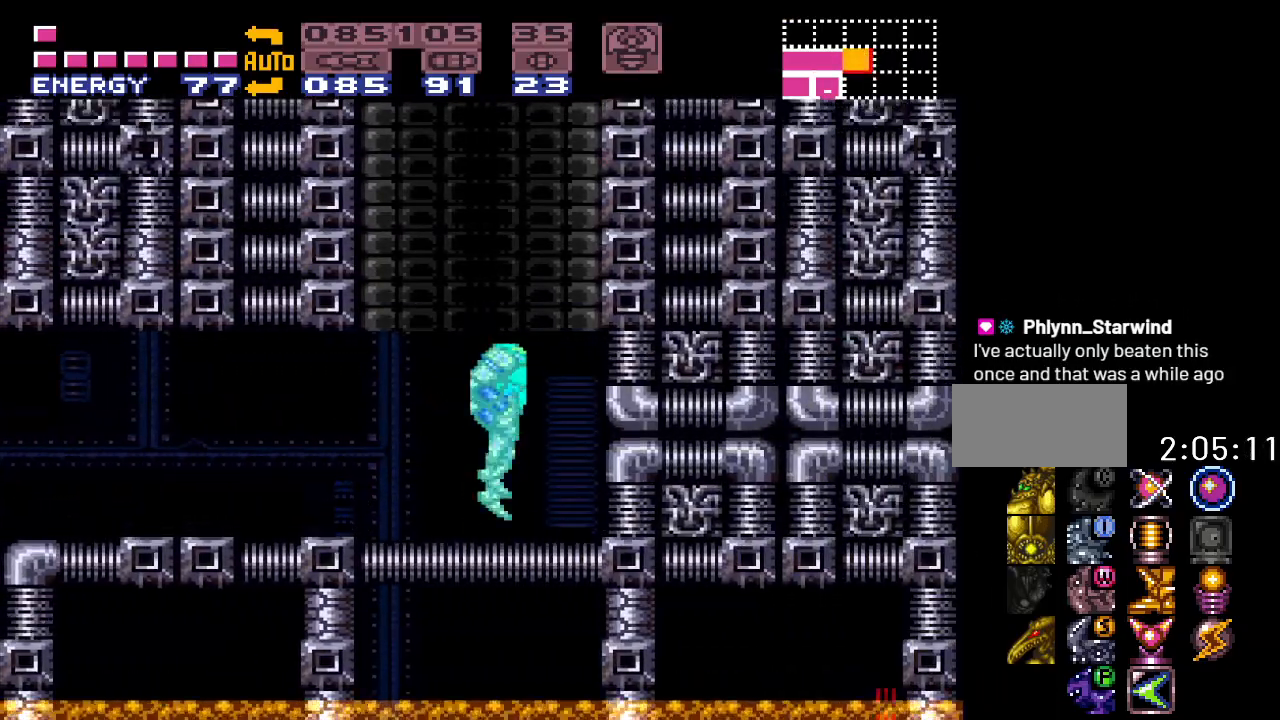
{"buttons": ["Y"], "events": [[17, "B", "up"], [183, "DPAD_UP", "up"], [333, "Y", "down"]]}
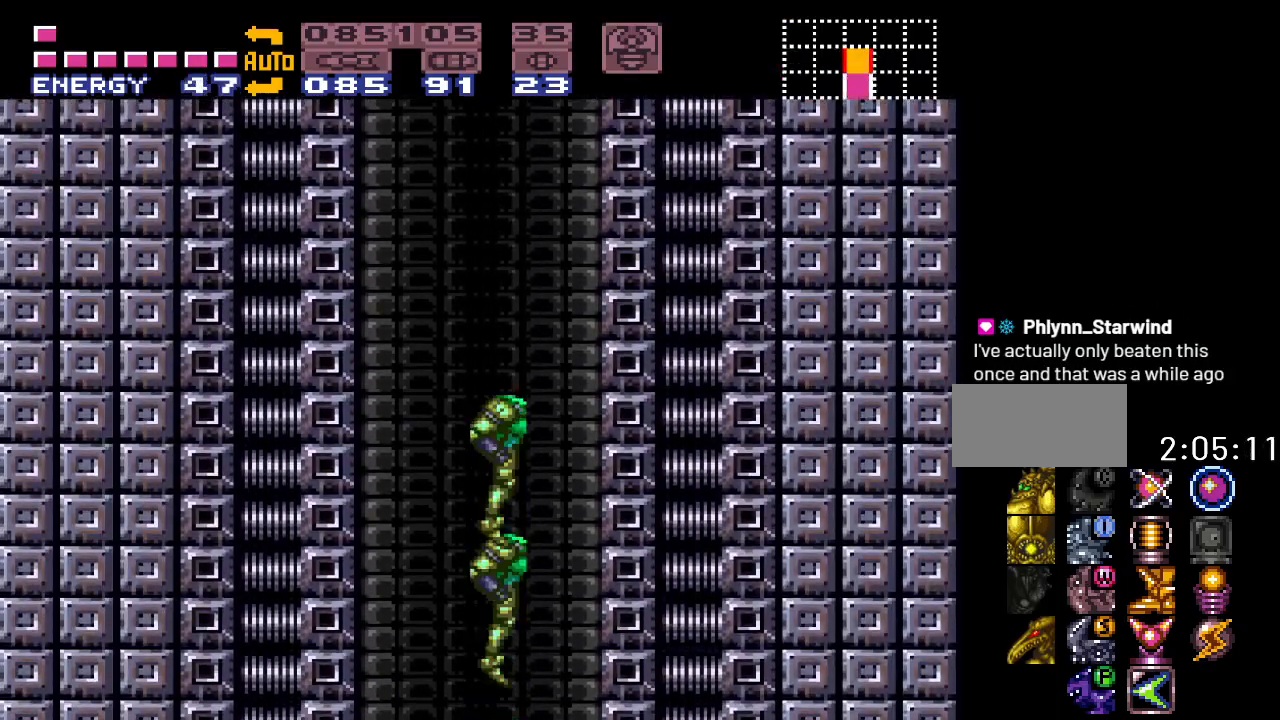
{"buttons": ["Y"], "events": []}
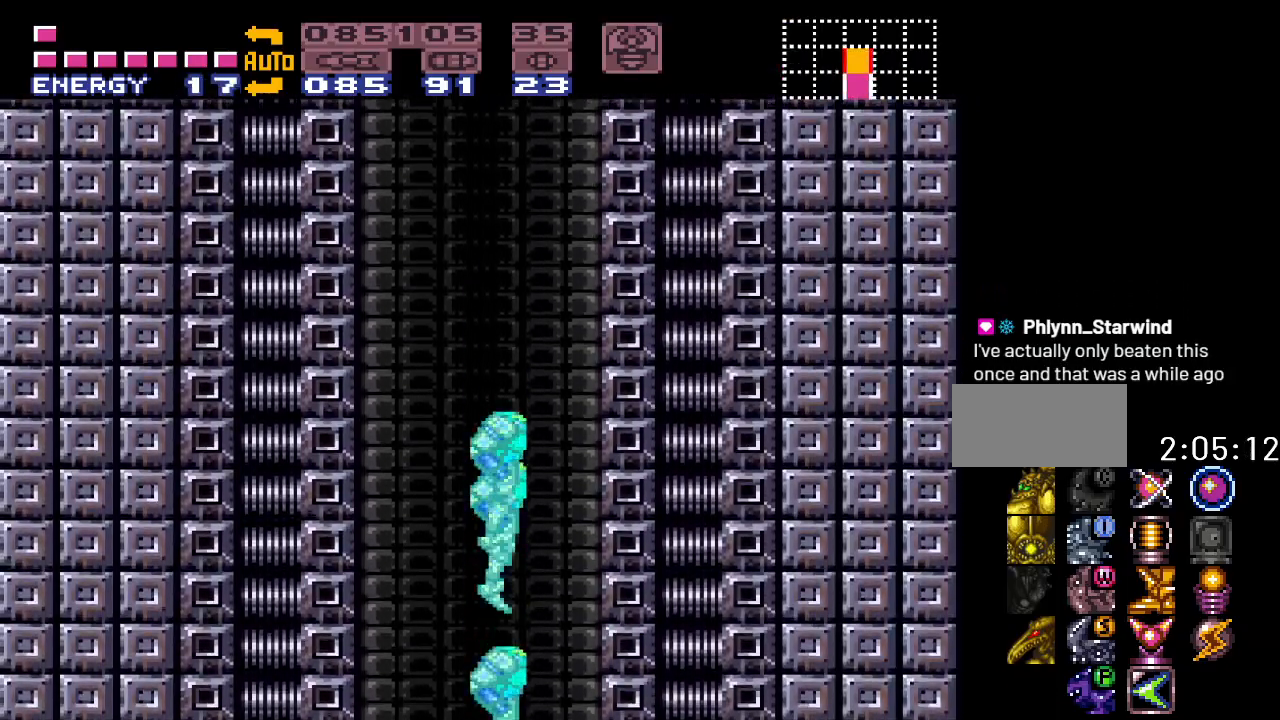
{"buttons": ["Y"], "events": []}
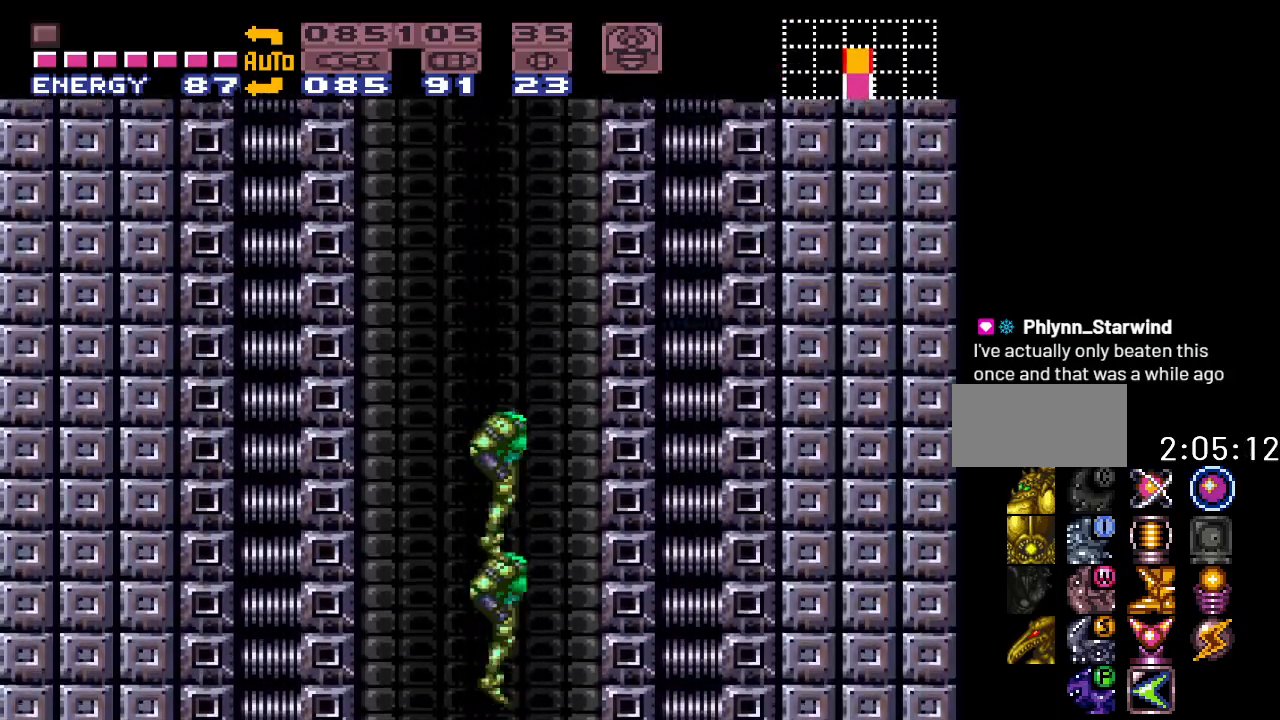
{"buttons": ["Y"], "events": []}
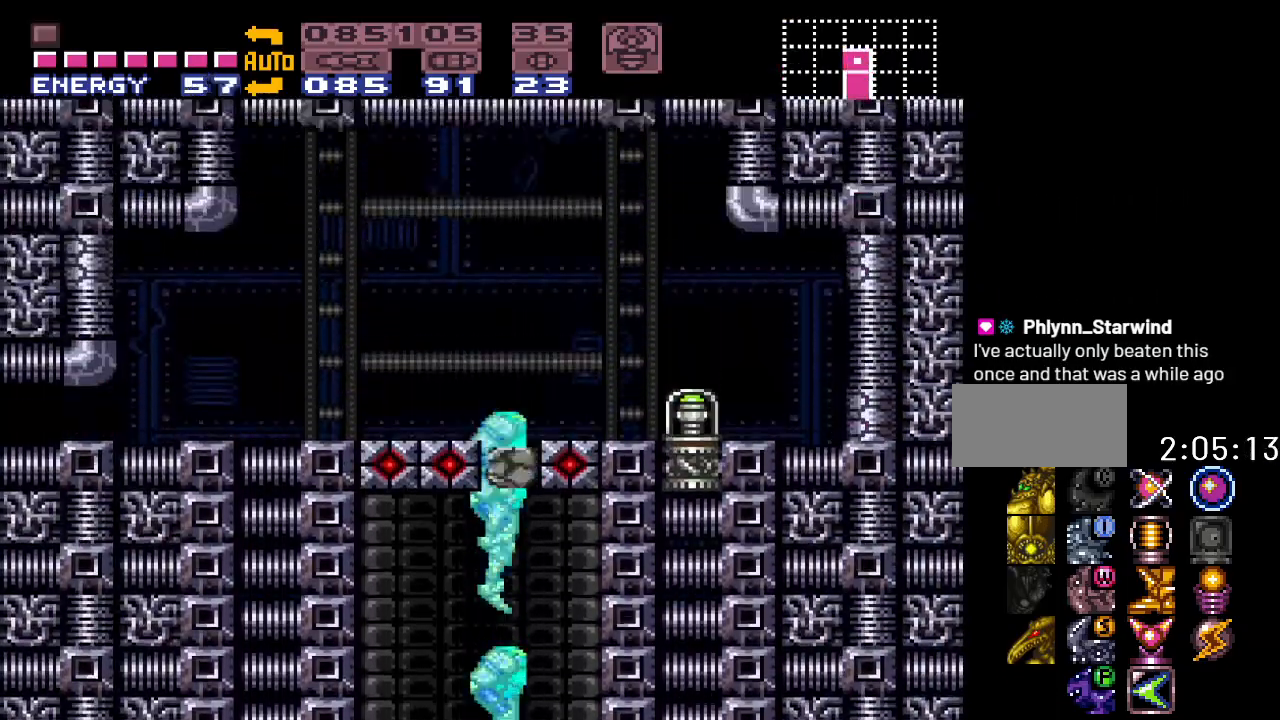
{"buttons": ["Y", "DPAD_RIGHT"], "events": [[483, "DPAD_RIGHT", "down"]]}
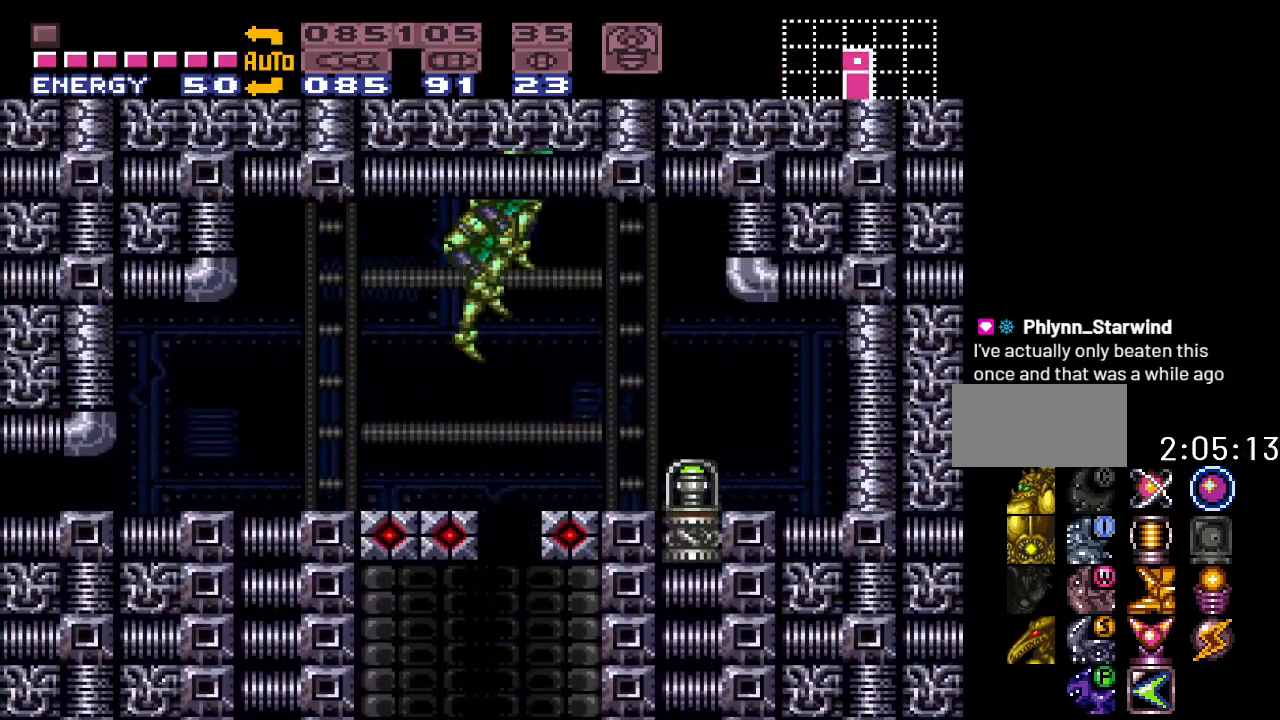
{"buttons": ["Y", "DPAD_RIGHT"], "events": []}
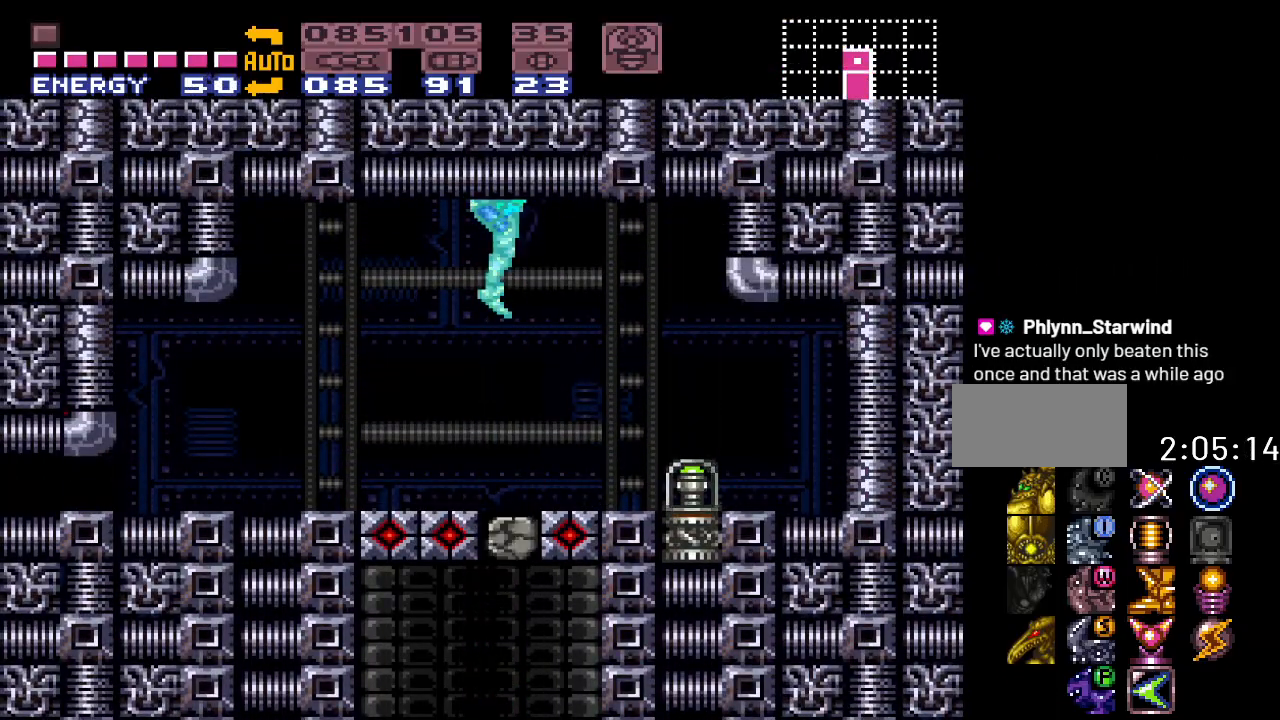
{"buttons": ["Y", "DPAD_RIGHT"], "events": []}
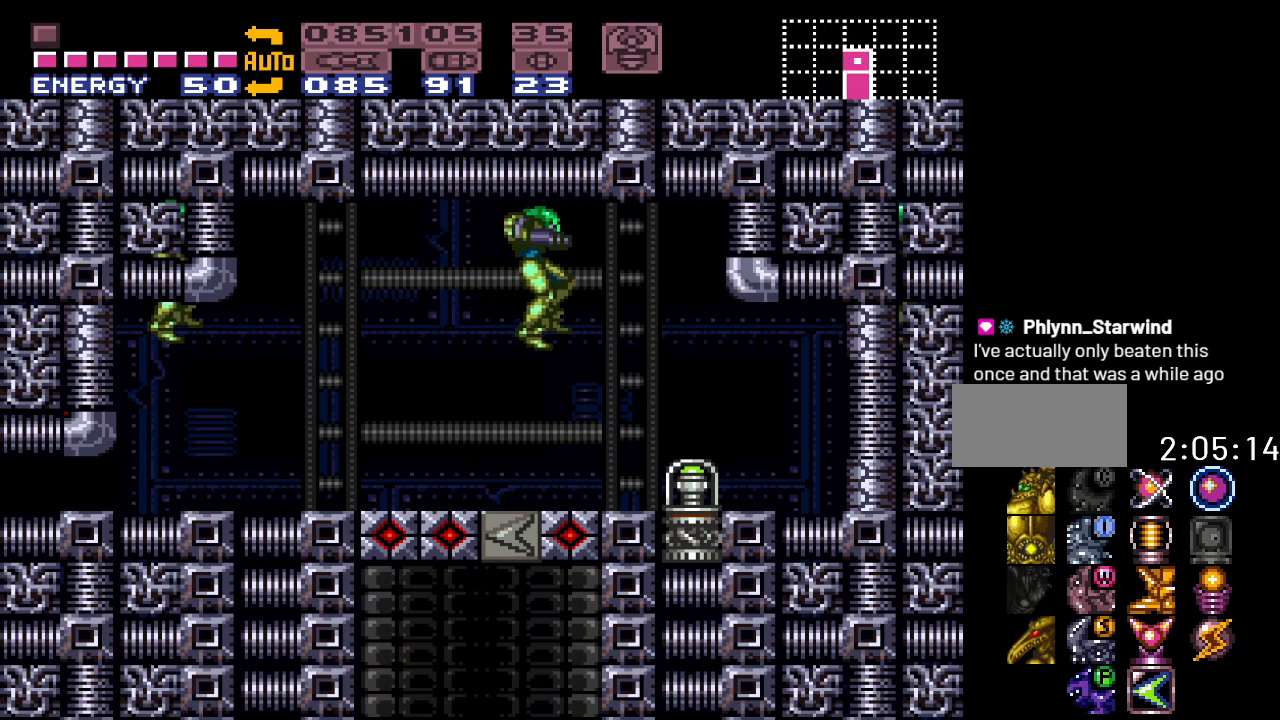
{"buttons": ["Y", "DPAD_RIGHT"], "events": []}
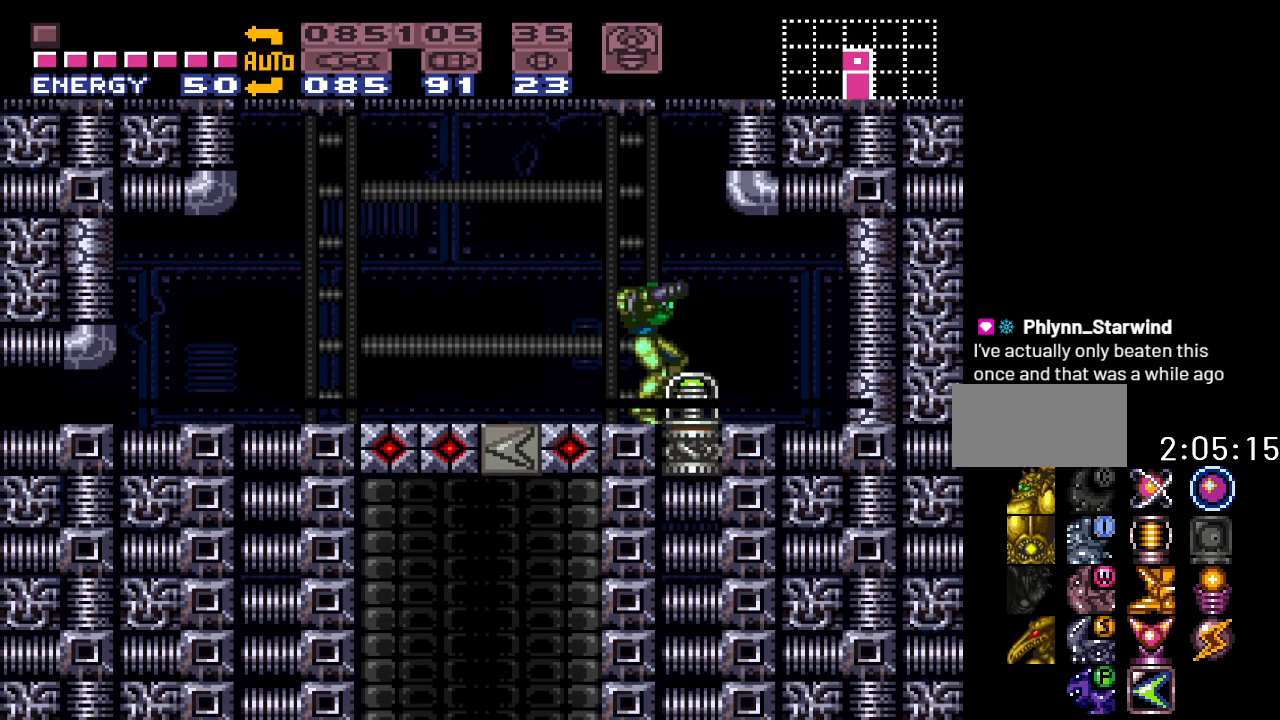
{"buttons": ["Y", "DPAD_LEFT"], "events": [[167, "DPAD_RIGHT", "up"], [367, "DPAD_LEFT", "down"]]}
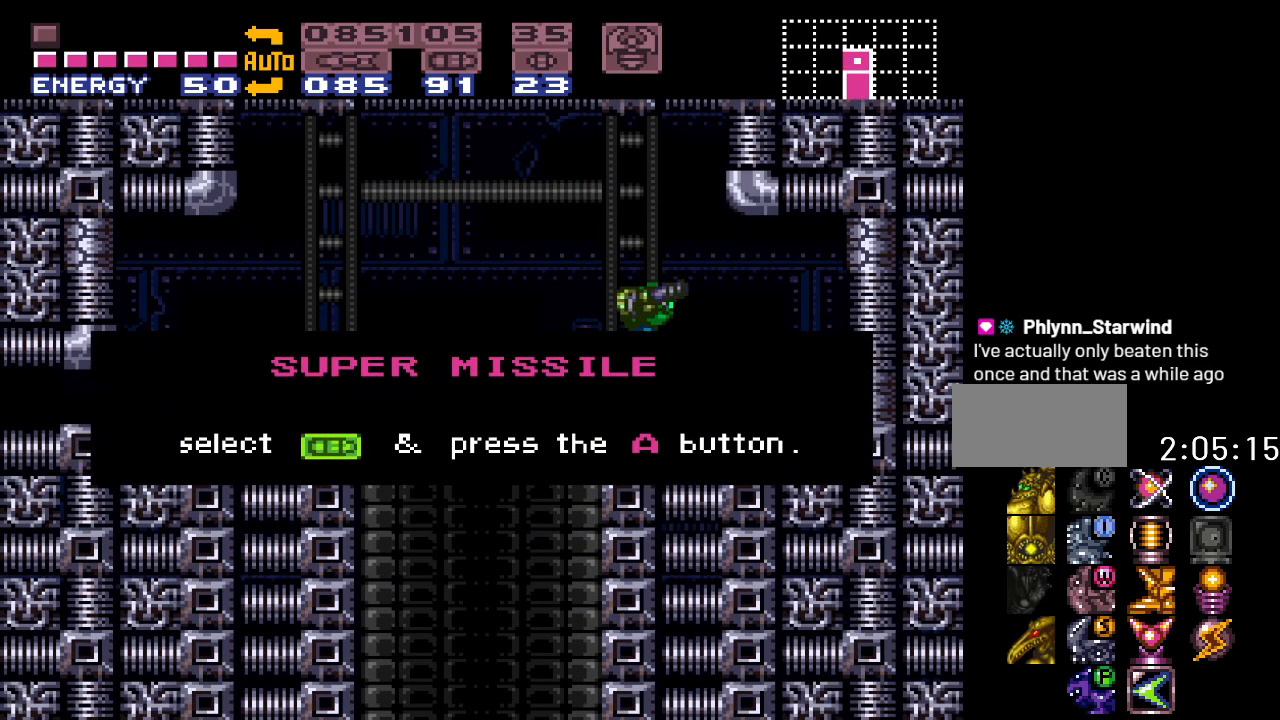
{"buttons": ["Y", "DPAD_LEFT"], "events": [[217, "B", "down"], [333, "B", "up"]]}
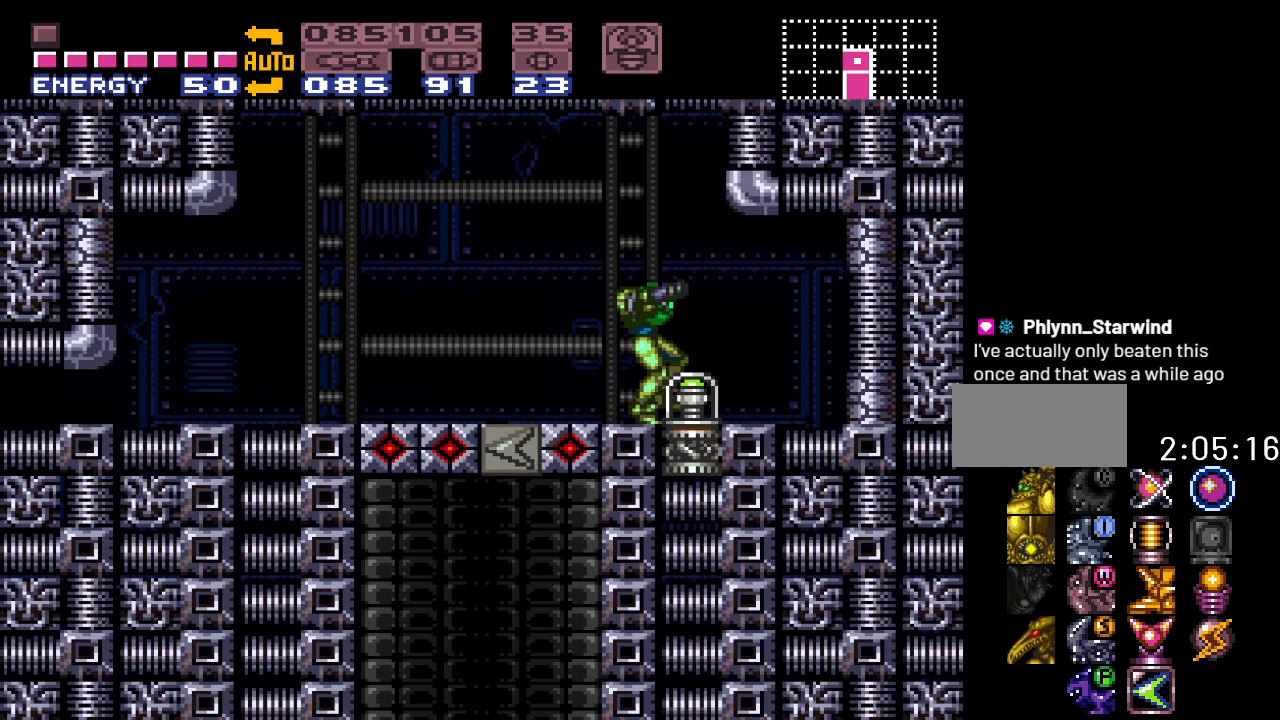
{"buttons": ["Y", "DPAD_LEFT"], "events": []}
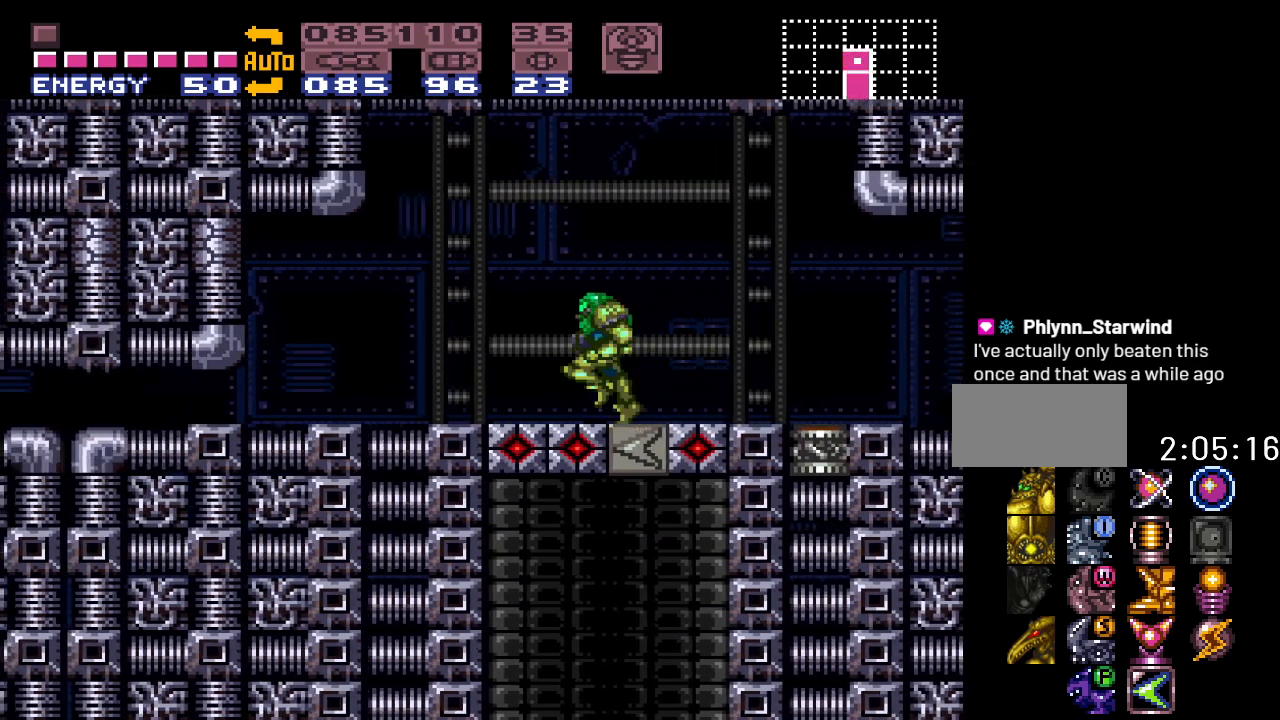
{"buttons": ["Y"], "events": [[267, "DPAD_LEFT", "up"], [417, "DPAD_DOWN", "down"], [483, "DPAD_DOWN", "up"]]}
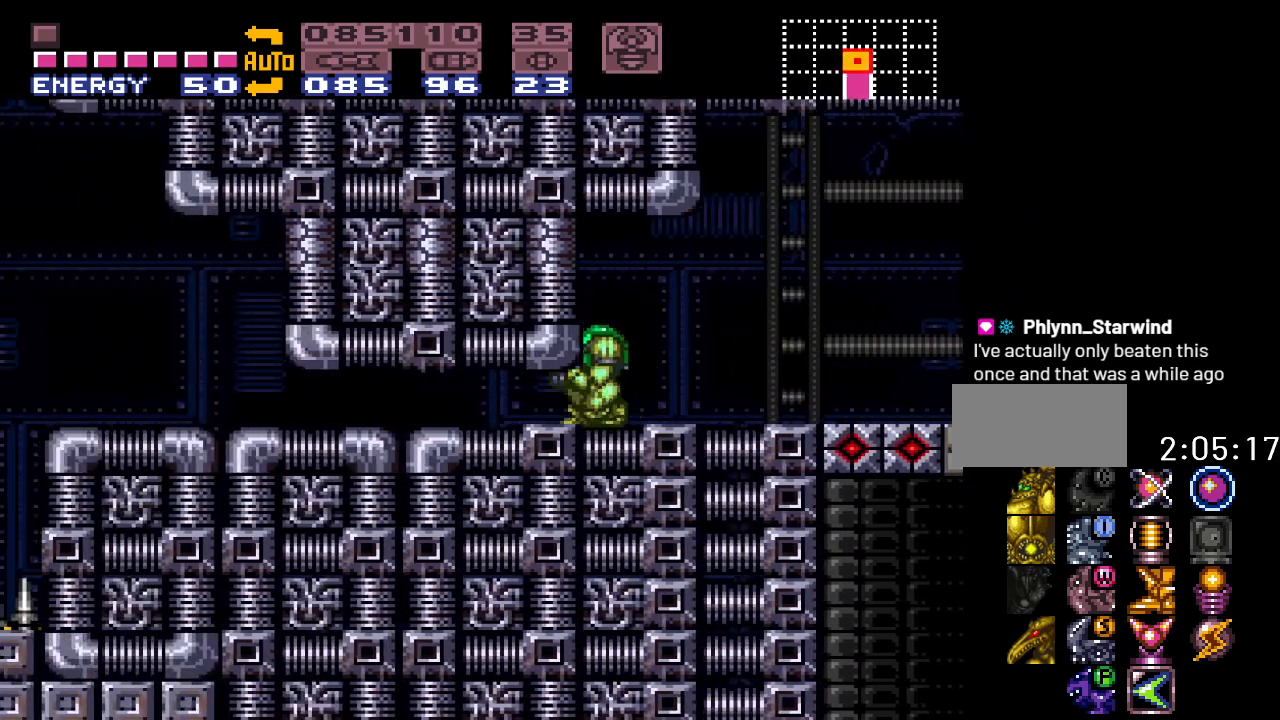
{"buttons": ["Y", "DPAD_LEFT"], "events": [[83, "DPAD_DOWN", "down"], [200, "DPAD_DOWN", "up"], [300, "DPAD_LEFT", "down"]]}
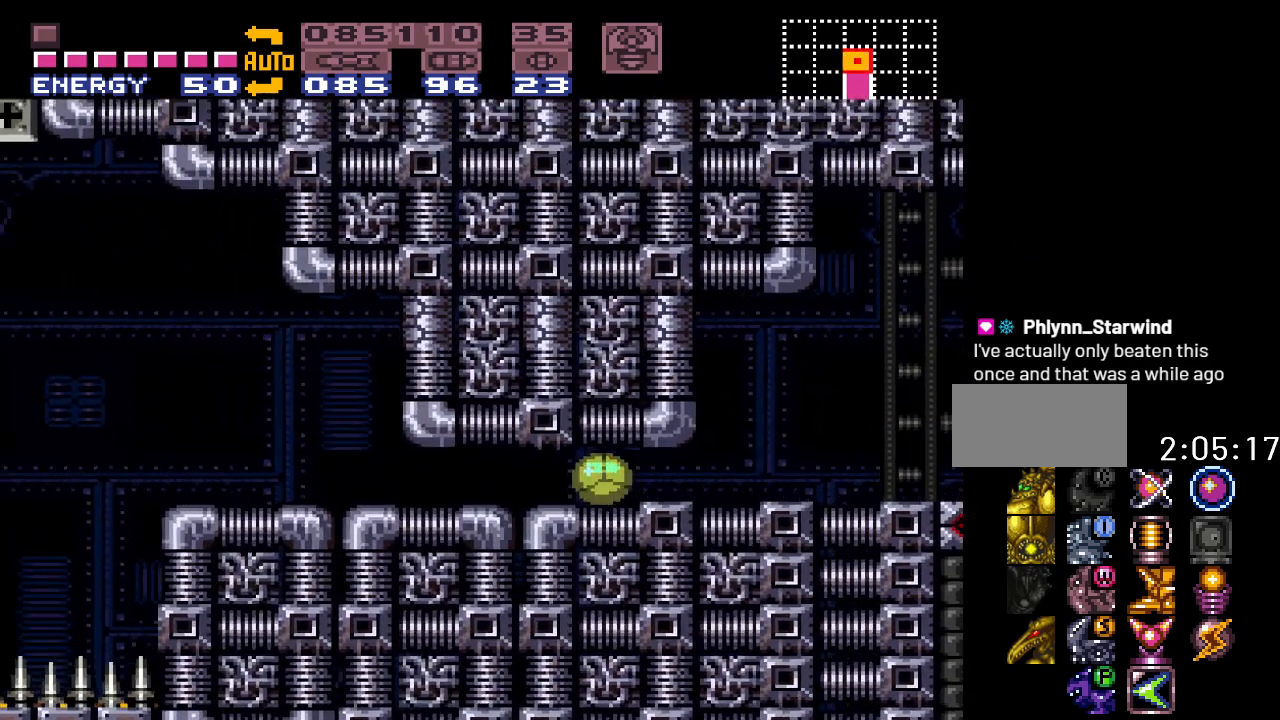
{"buttons": ["Y", "DPAD_UP"], "events": [[367, "DPAD_LEFT", "up"], [450, "DPAD_UP", "down"]]}
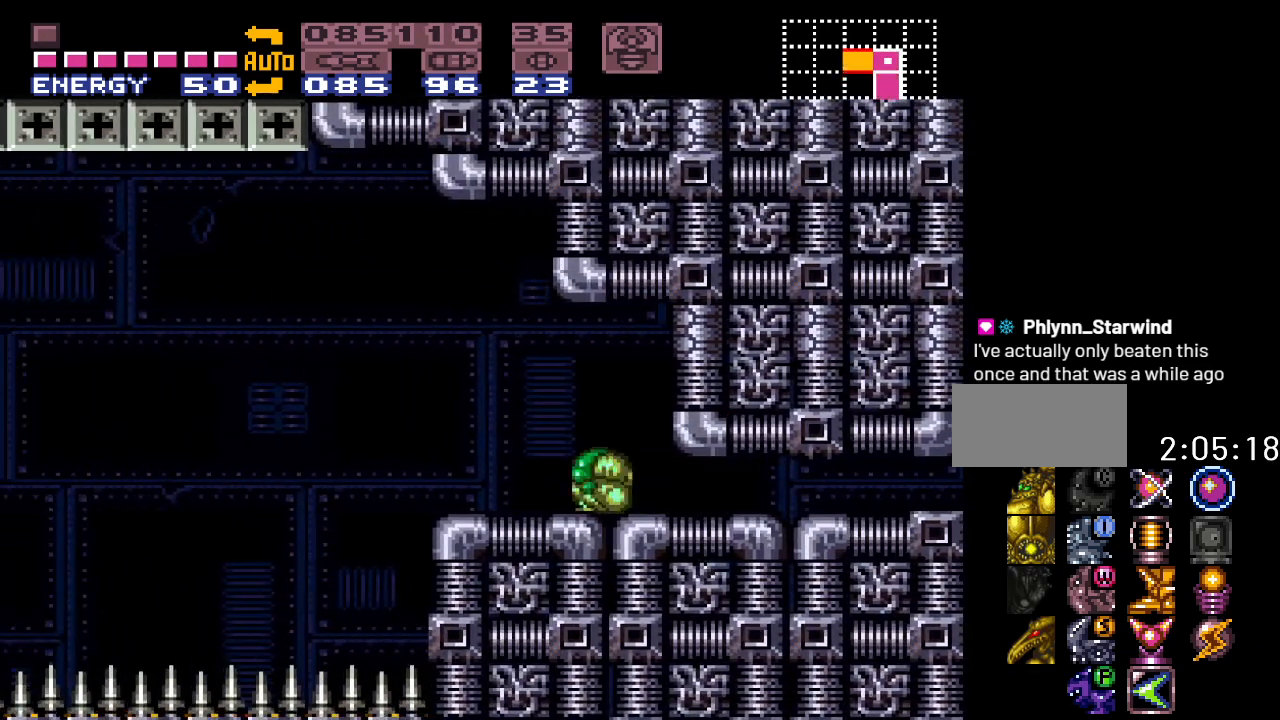
{"buttons": ["Y", "DPAD_RIGHT"], "events": [[17, "DPAD_UP", "up"], [117, "DPAD_UP", "down"], [200, "DPAD_UP", "up"], [333, "DPAD_RIGHT", "down"]]}
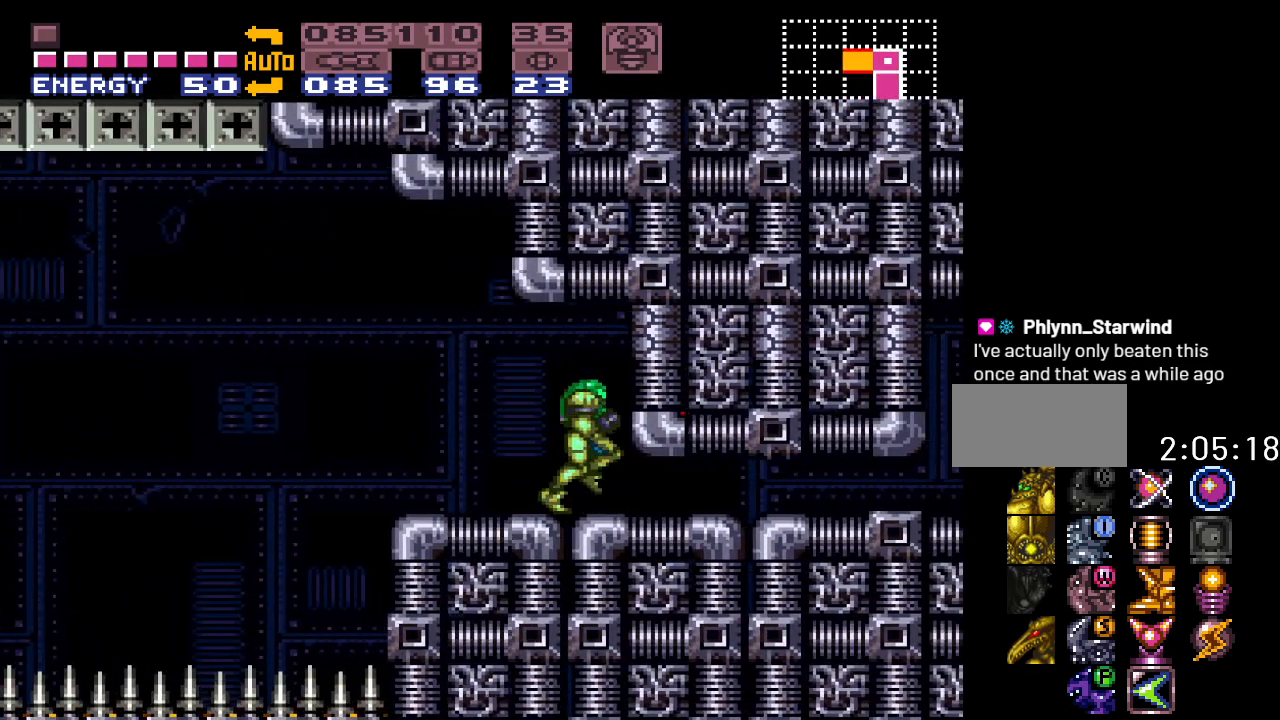
{"buttons": ["Y", "DPAD_LEFT"], "events": [[117, "DPAD_RIGHT", "up"], [200, "DPAD_LEFT", "down"]]}
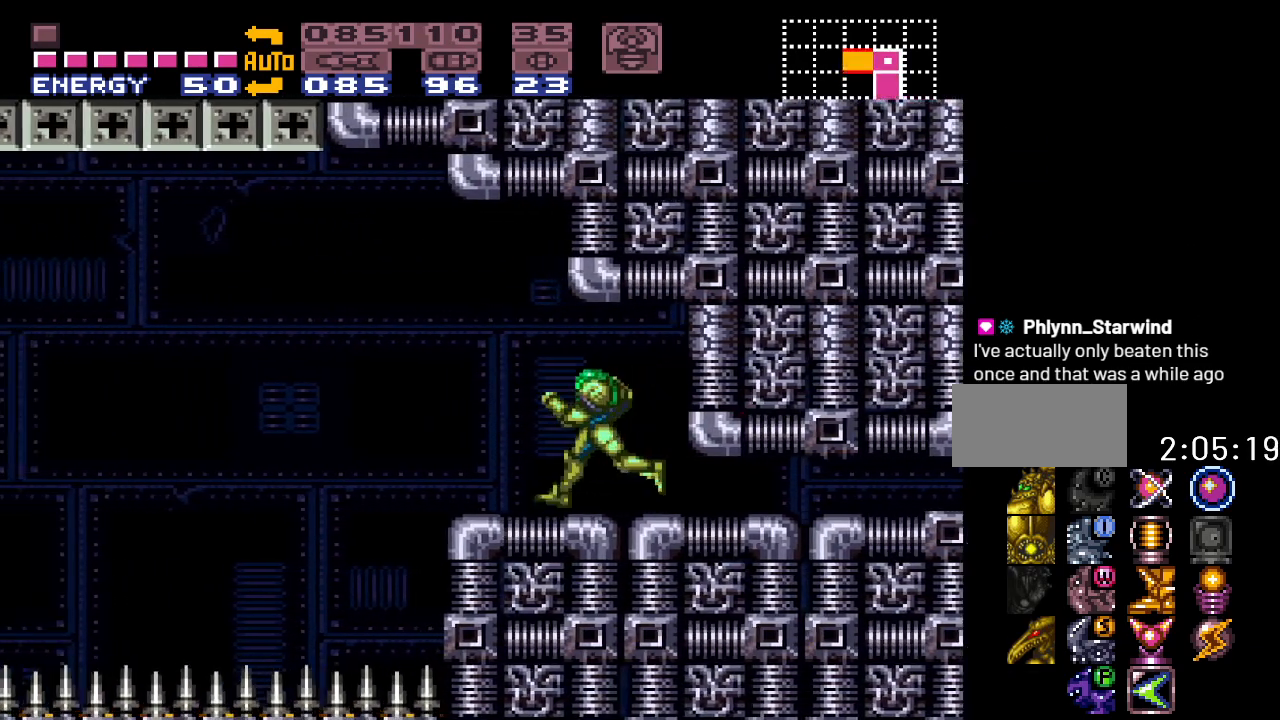
{"buttons": ["B", "Y", "DPAD_LEFT"], "events": [[167, "B", "down"]]}
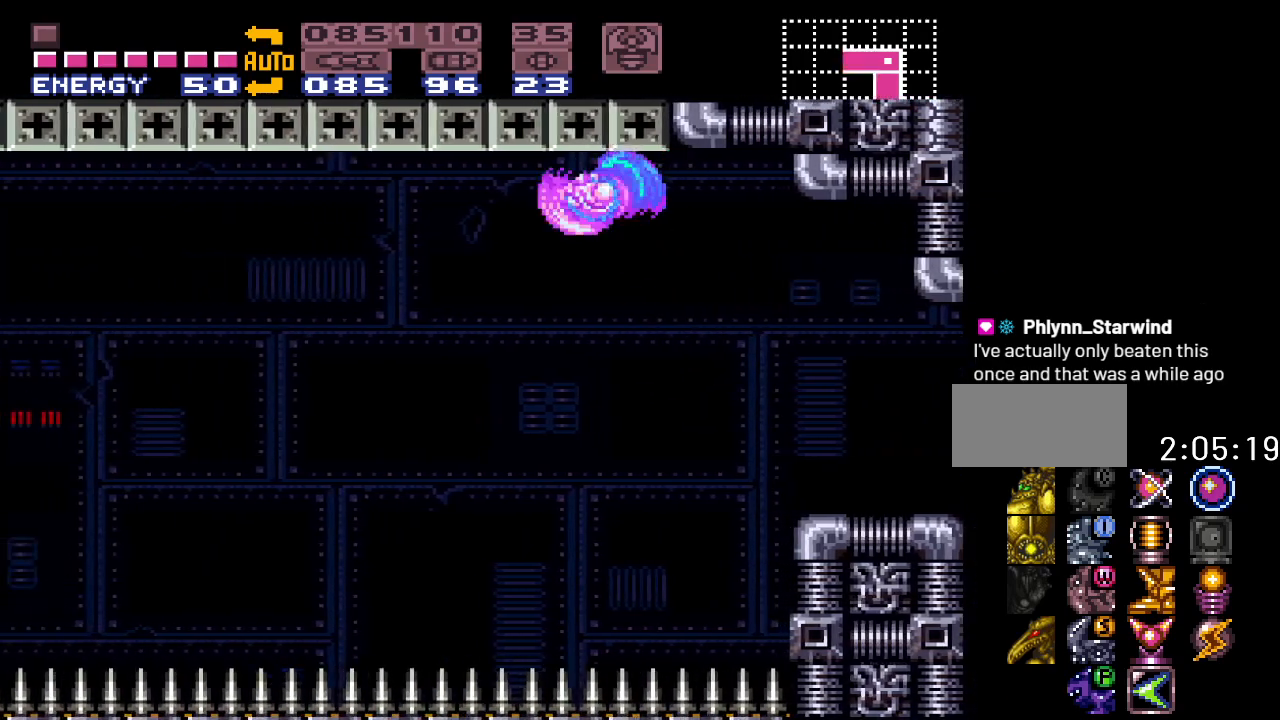
{"buttons": ["B", "Y", "DPAD_LEFT"], "events": [[50, "B", "up"], [483, "B", "down"]]}
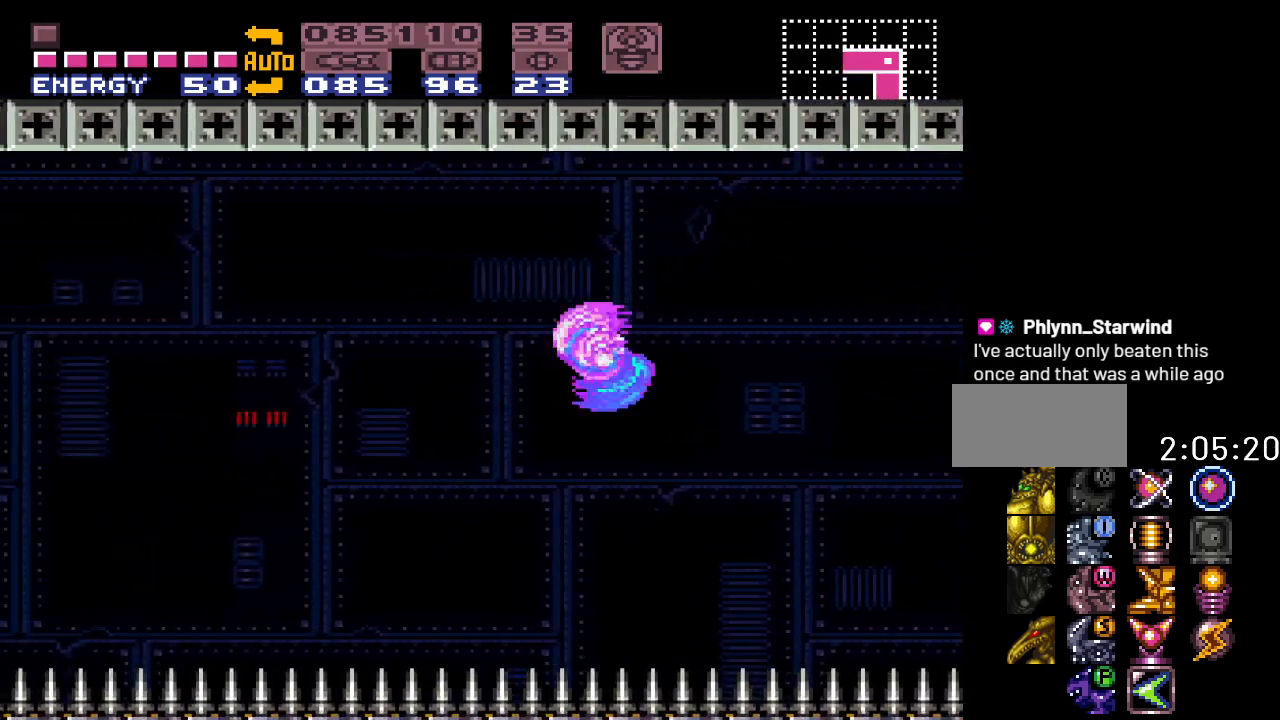
{"buttons": ["Y", "DPAD_LEFT"], "events": [[300, "B", "up"]]}
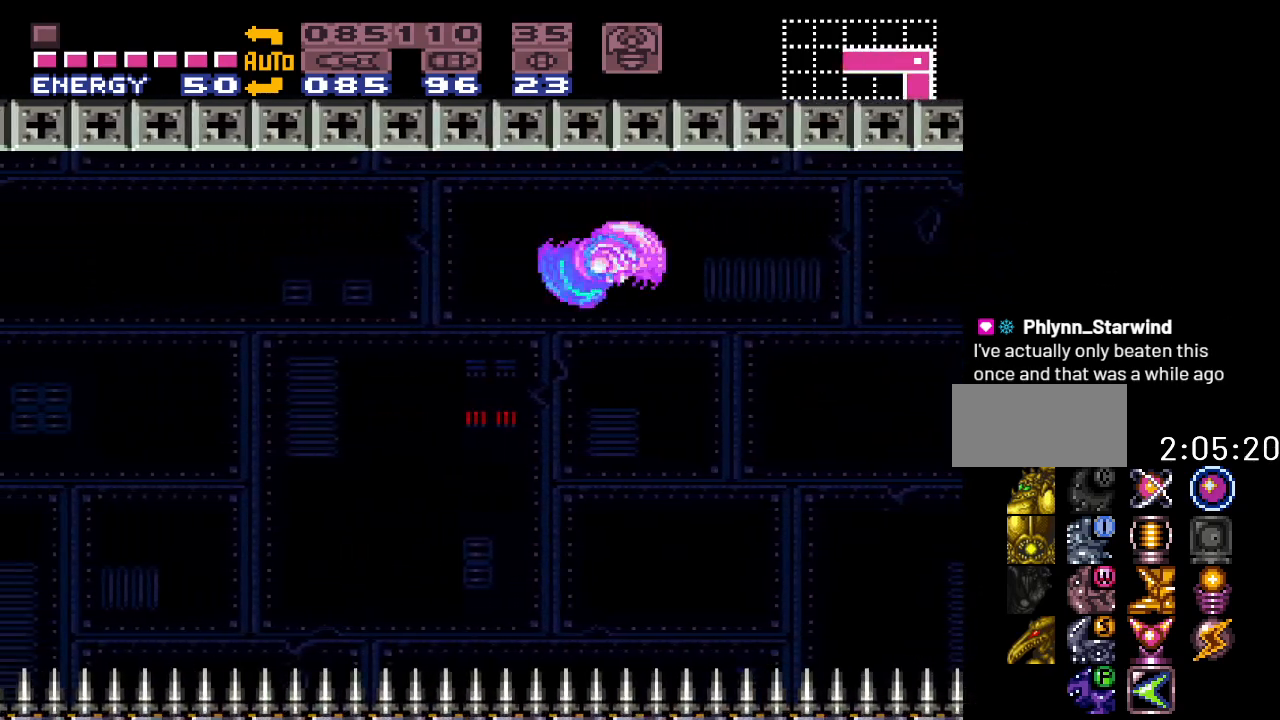
{"buttons": ["Y", "DPAD_LEFT"], "events": [[233, "B", "down"], [417, "B", "up"]]}
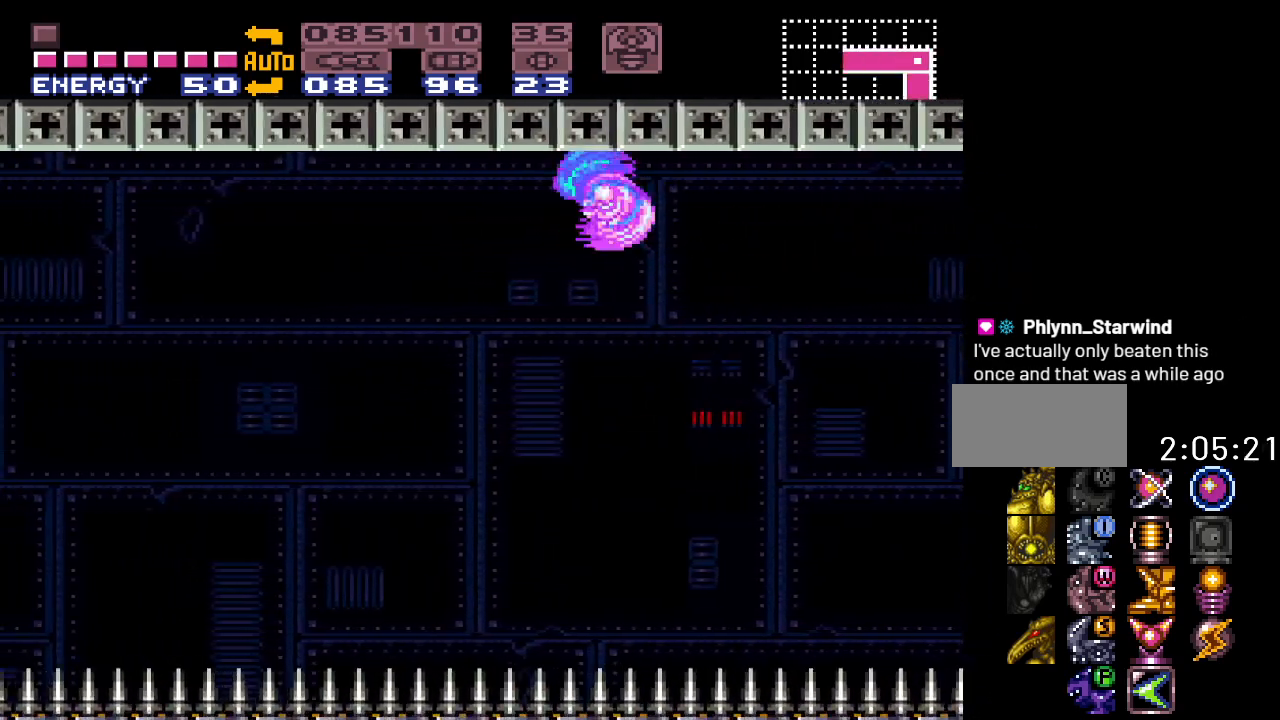
{"buttons": ["Y", "DPAD_LEFT"], "events": []}
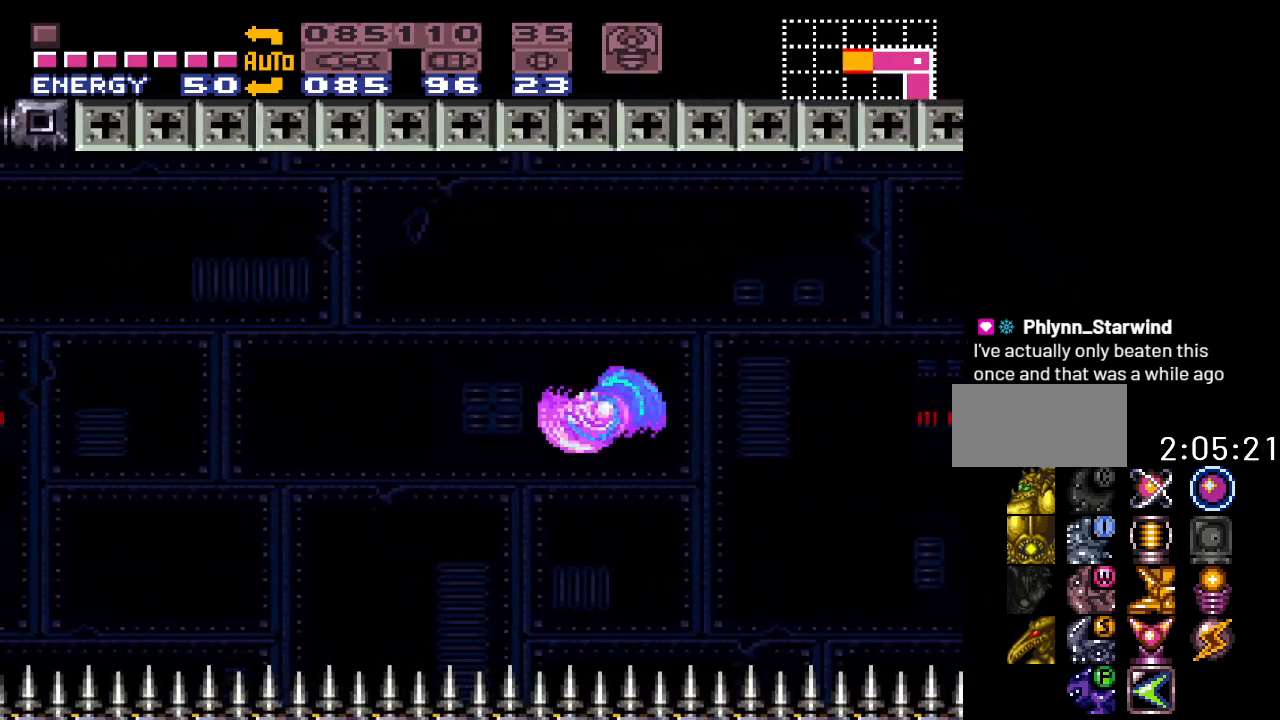
{"buttons": ["Y", "DPAD_LEFT"], "events": [[50, "B", "down"], [367, "B", "up"]]}
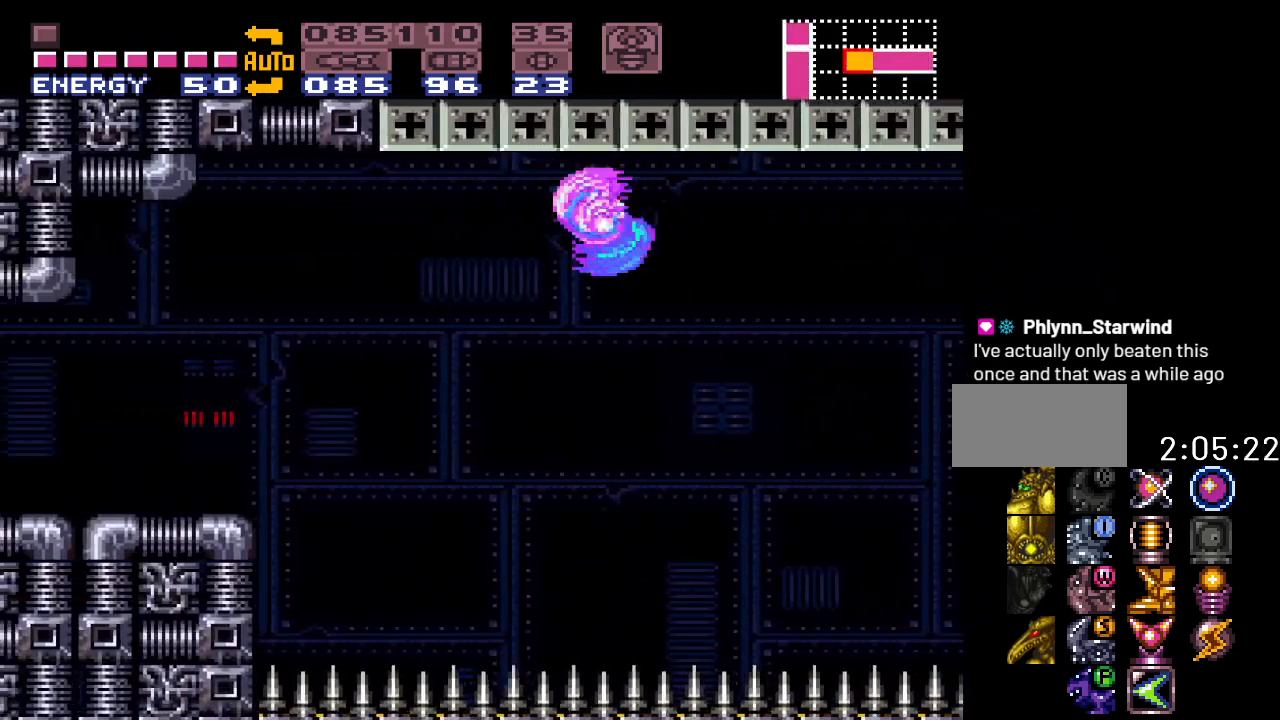
{"buttons": ["L1", "DPAD_LEFT"], "events": [[300, "B", "down"], [300, "Y", "up"], [383, "B", "up"], [383, "L1", "down"]]}
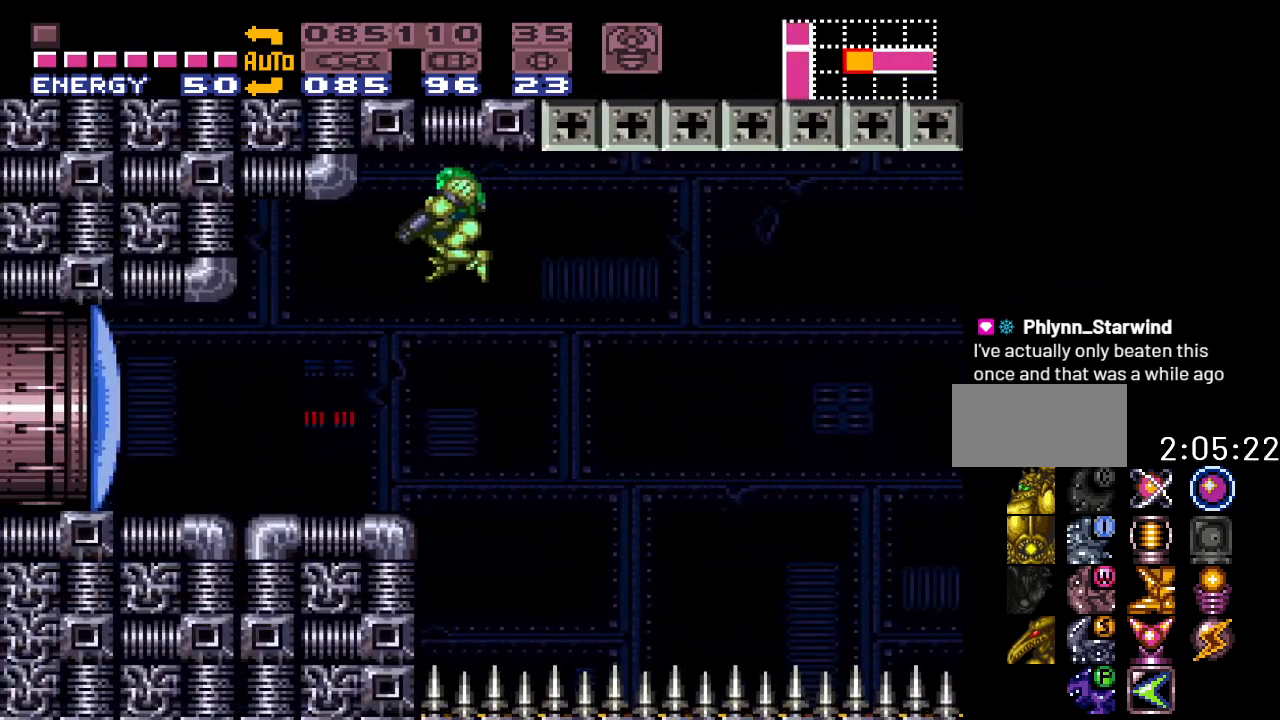
{"buttons": ["Y", "DPAD_LEFT"], "events": [[17, "A", "down"], [117, "A", "up"], [233, "L1", "up"], [333, "Y", "down"]]}
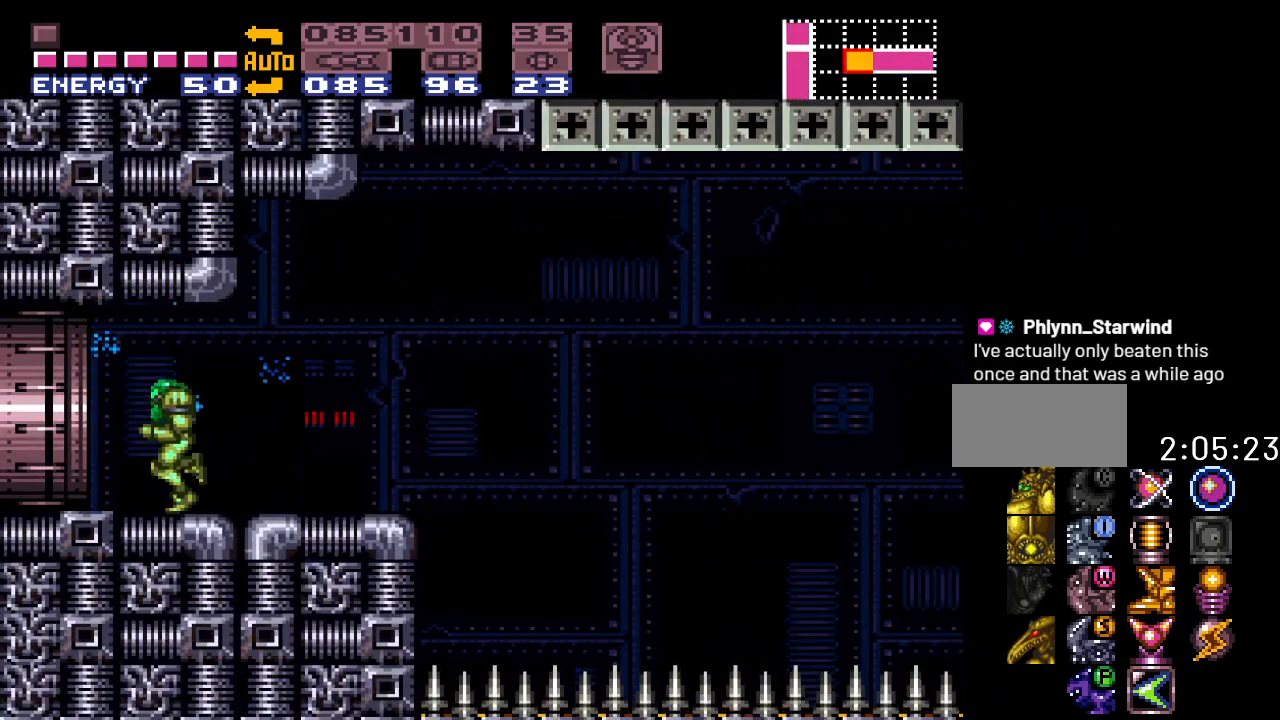
{"buttons": ["B", "Y", "DPAD_LEFT"], "events": [[200, "B", "down"]]}
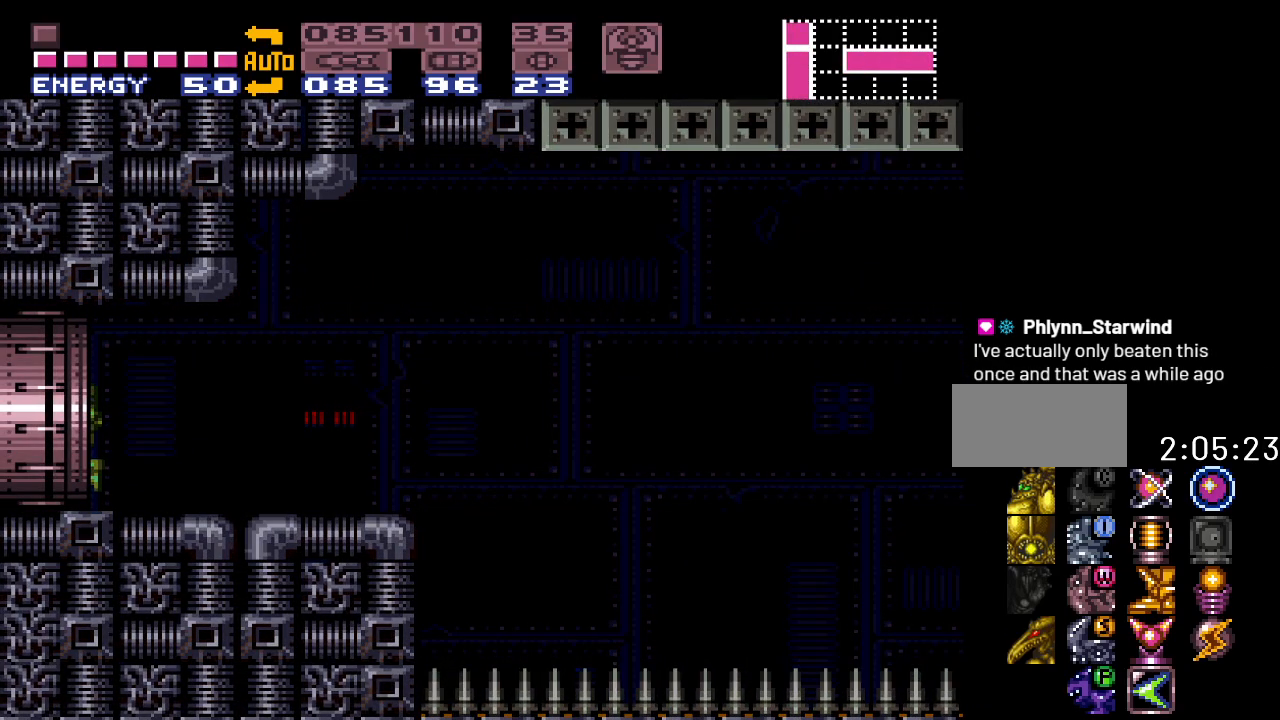
{"buttons": ["B", "Y", "DPAD_LEFT"], "events": []}
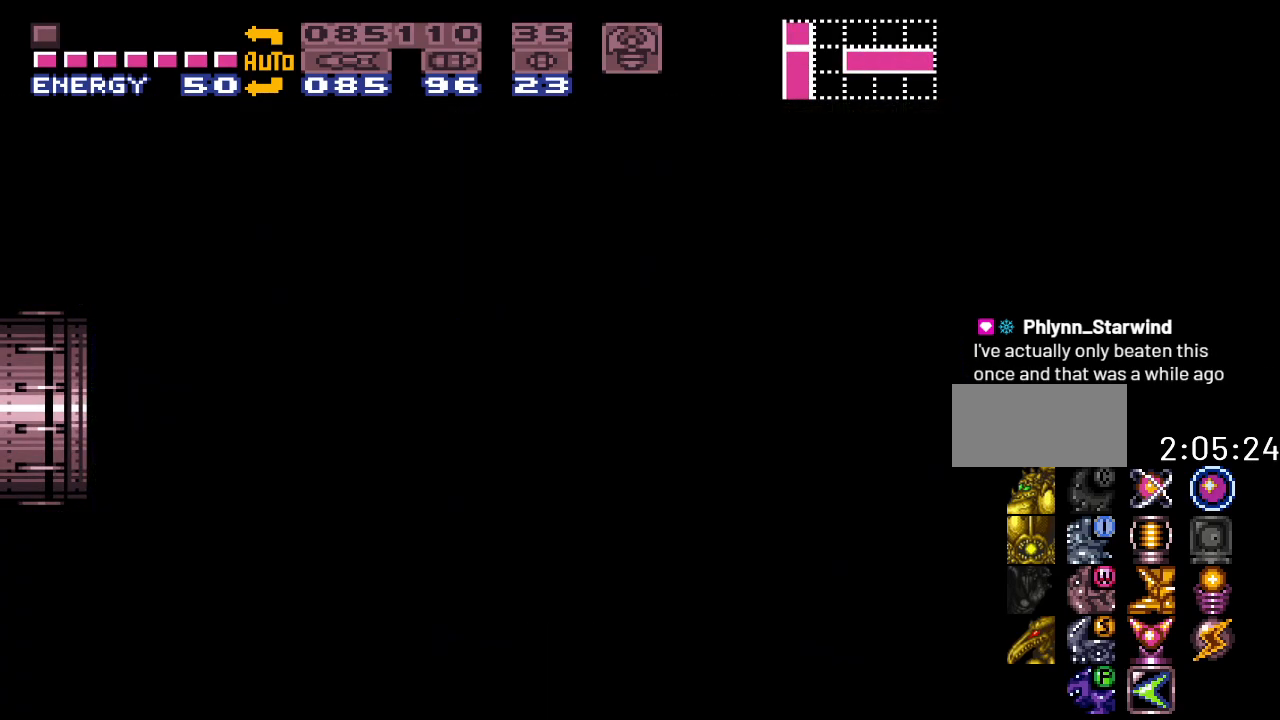
{"buttons": ["B", "Y", "DPAD_LEFT"], "events": []}